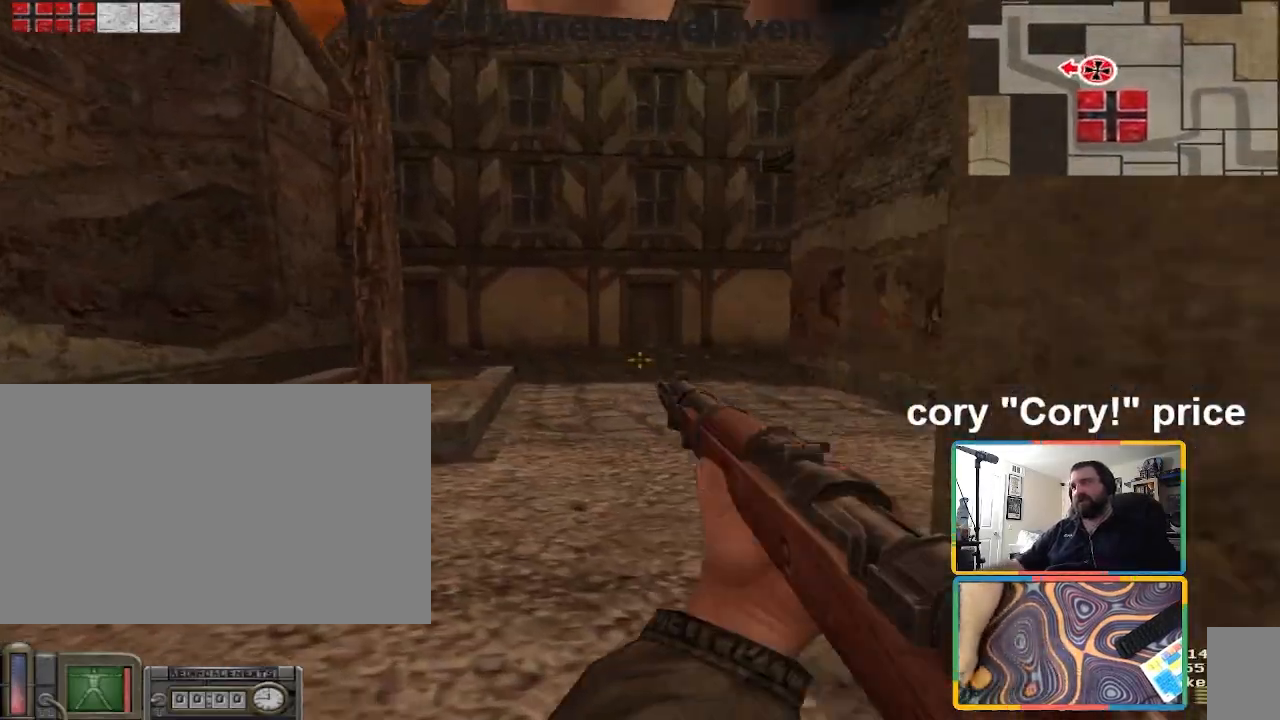
Gameplay with keyboard and mouse; each line is a JSON object with the keys and mouse buttons held at the frame after it. "events" lists presses ("down") and releases ("up") of "1", "2", "3", "4", "5", "a", "alt", "b", "c", "ctrl", "d", "e", "f", "g", "q", "r", "s", "shift", "space", "t", "tab", "tilde", "v", "w", "x", "z", "mouse_left", "mouse_wheel", "mouse_right", "mouse_mb4" and "mouse_mb5" between this image and that frame as [ms after this image, input, new state], when the widget could be followed in between. "mouse_left", "mouse_wheel", "mouse_right", "mouse_mb4", "mouse_mb5" = the "left", "wheel", "right", "mb4", "mb5" buttons of the "mouse" list. No other keys are recorded. "wheel" means that the mouse wheel is clicked or scrolled. Mouse movement is not recorded.
{"keys": ["w"], "mouse": [], "events": [[33, "ctrl", "down"], [367, "ctrl", "up"]]}
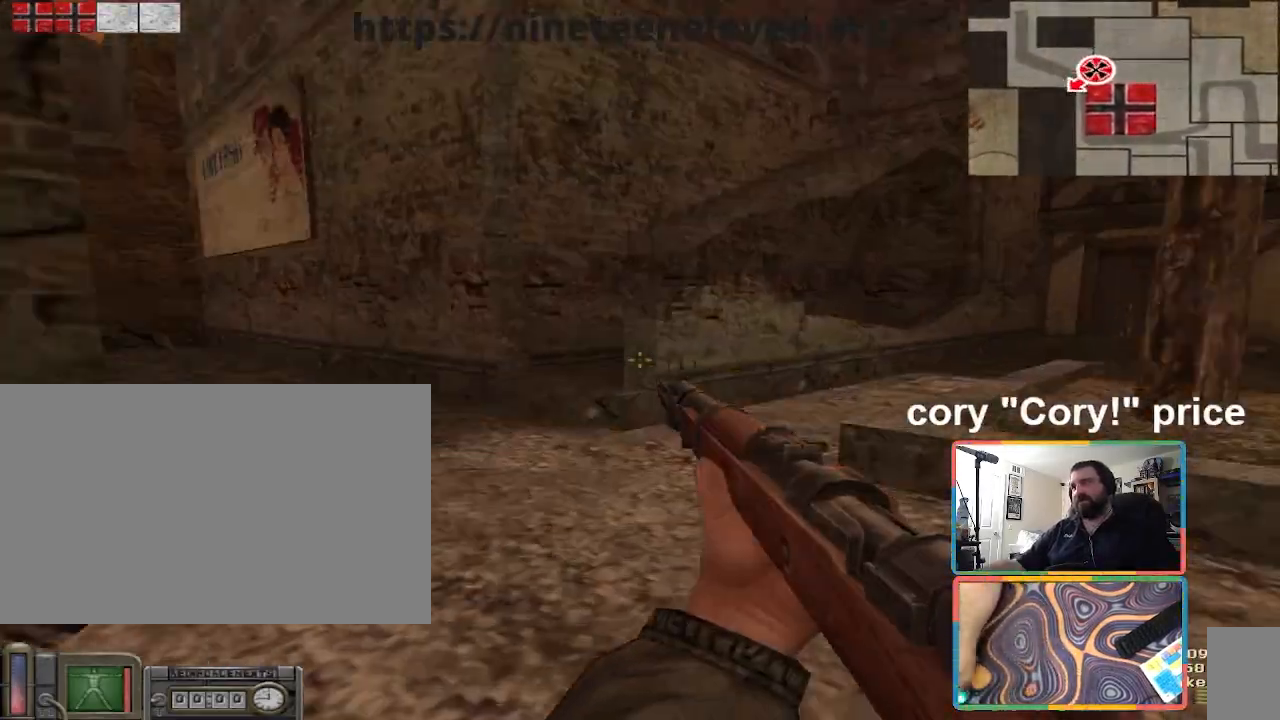
{"keys": ["ctrl", "w"], "mouse": [], "events": [[100, "ctrl", "down"], [200, "ctrl", "up"], [234, "ctrl", "down"]]}
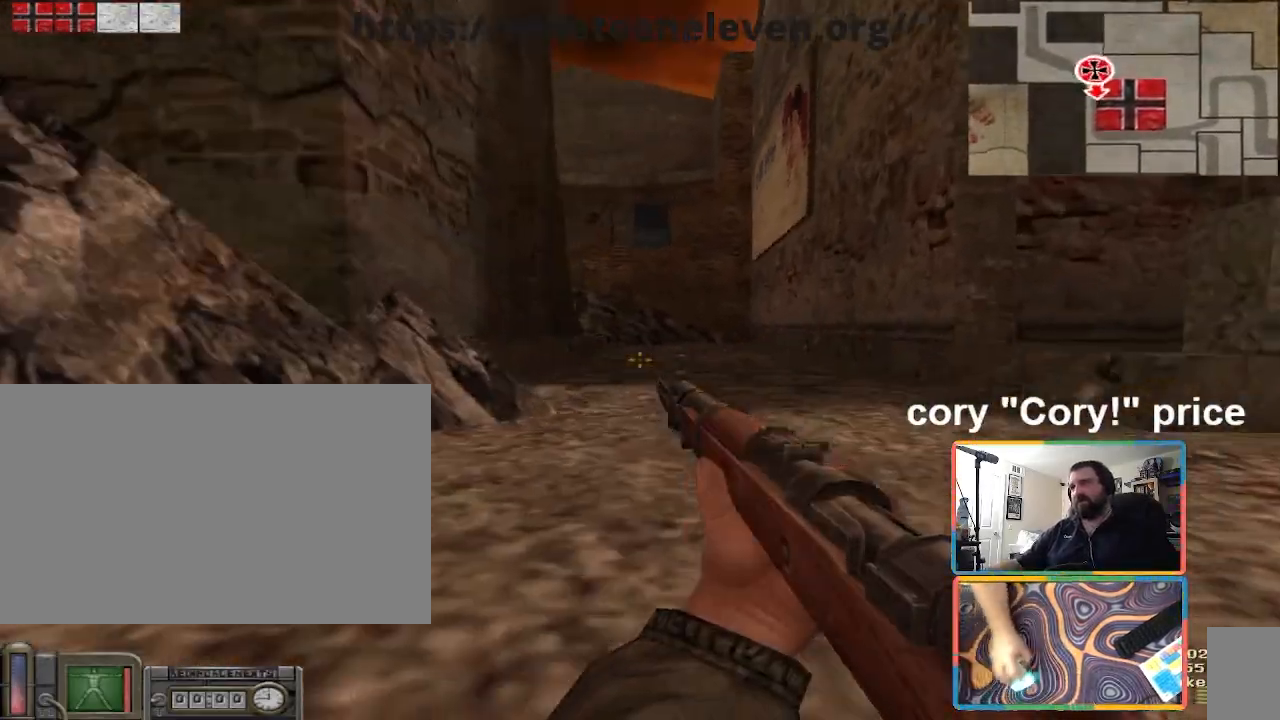
{"keys": ["d", "shift", "w"], "mouse": [], "events": [[66, "ctrl", "up"], [166, "shift", "down"], [400, "d", "down"]]}
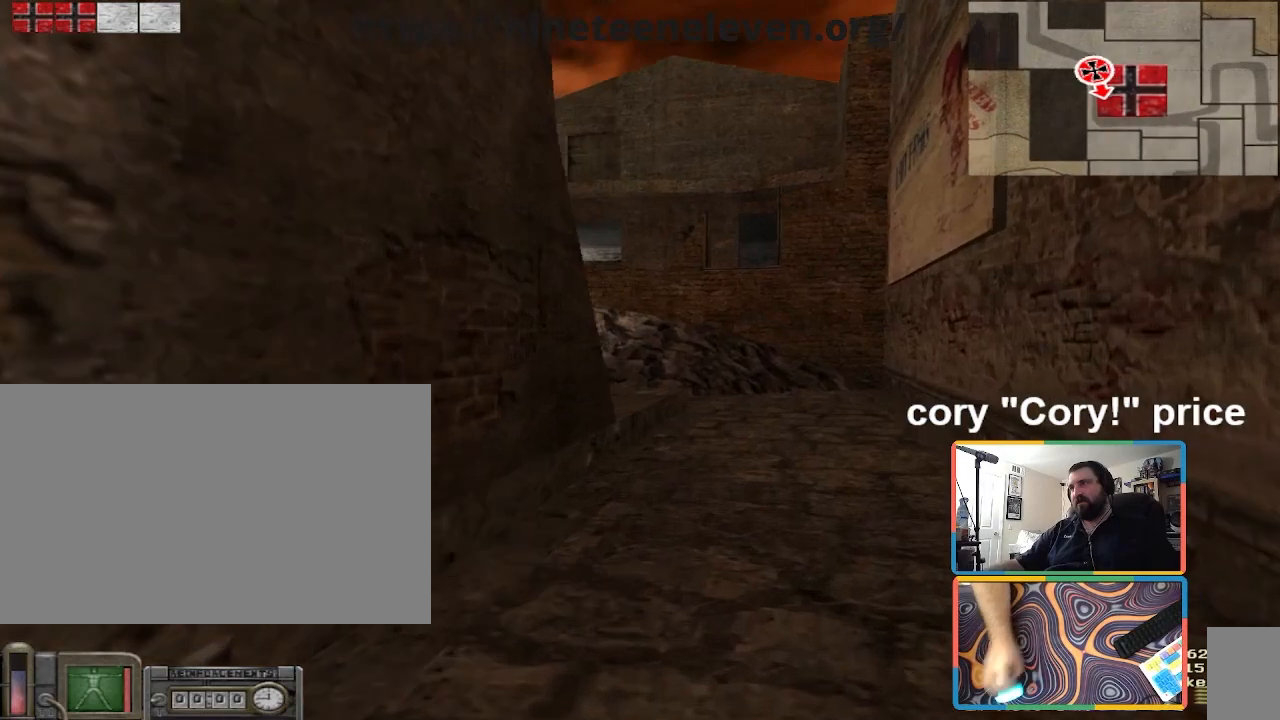
{"keys": ["ctrl"], "mouse": [], "events": [[33, "d", "up"], [234, "d", "down"], [234, "shift", "up"], [300, "ctrl", "down"], [300, "d", "up"], [300, "w", "up"], [367, "ctrl", "up"], [400, "ctrl", "down"]]}
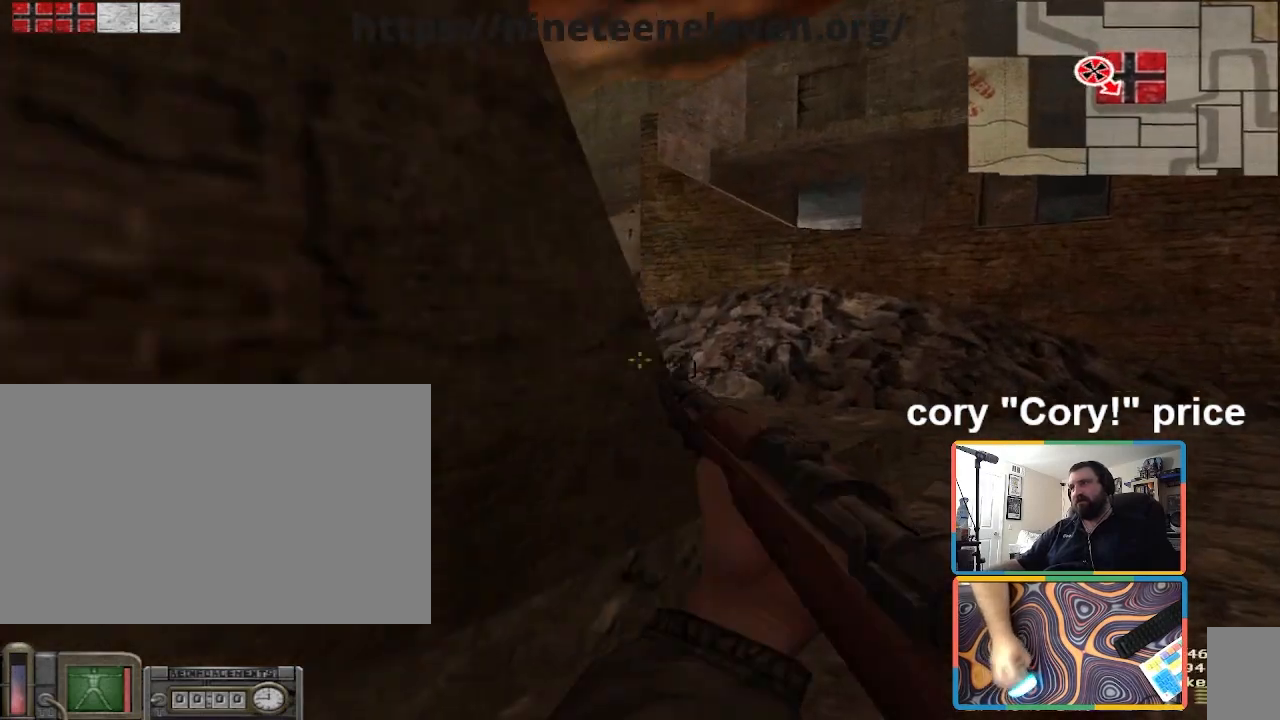
{"keys": ["ctrl", "w"], "mouse": [], "events": [[100, "w", "down"], [233, "ctrl", "up"], [233, "d", "down"], [333, "ctrl", "down"], [367, "ctrl", "up"], [367, "d", "up"], [467, "ctrl", "down"]]}
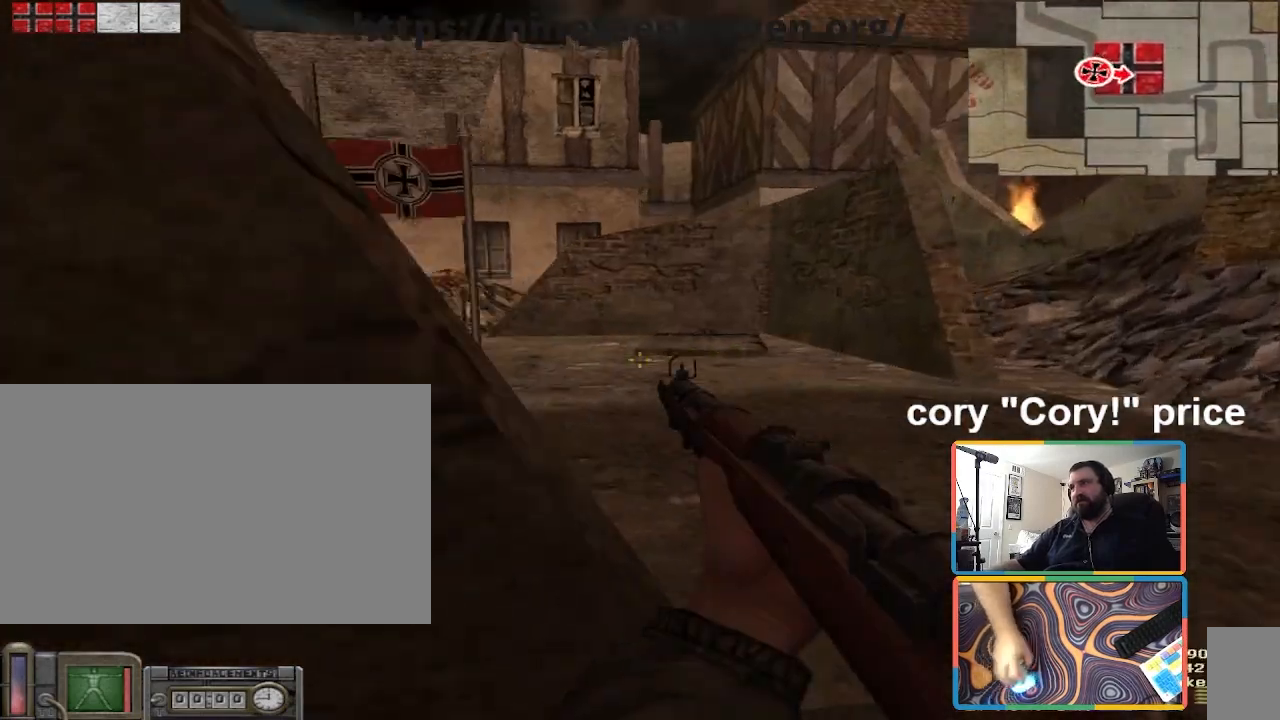
{"keys": ["w"], "mouse": [], "events": [[267, "d", "down"], [300, "ctrl", "up"], [400, "d", "up"]]}
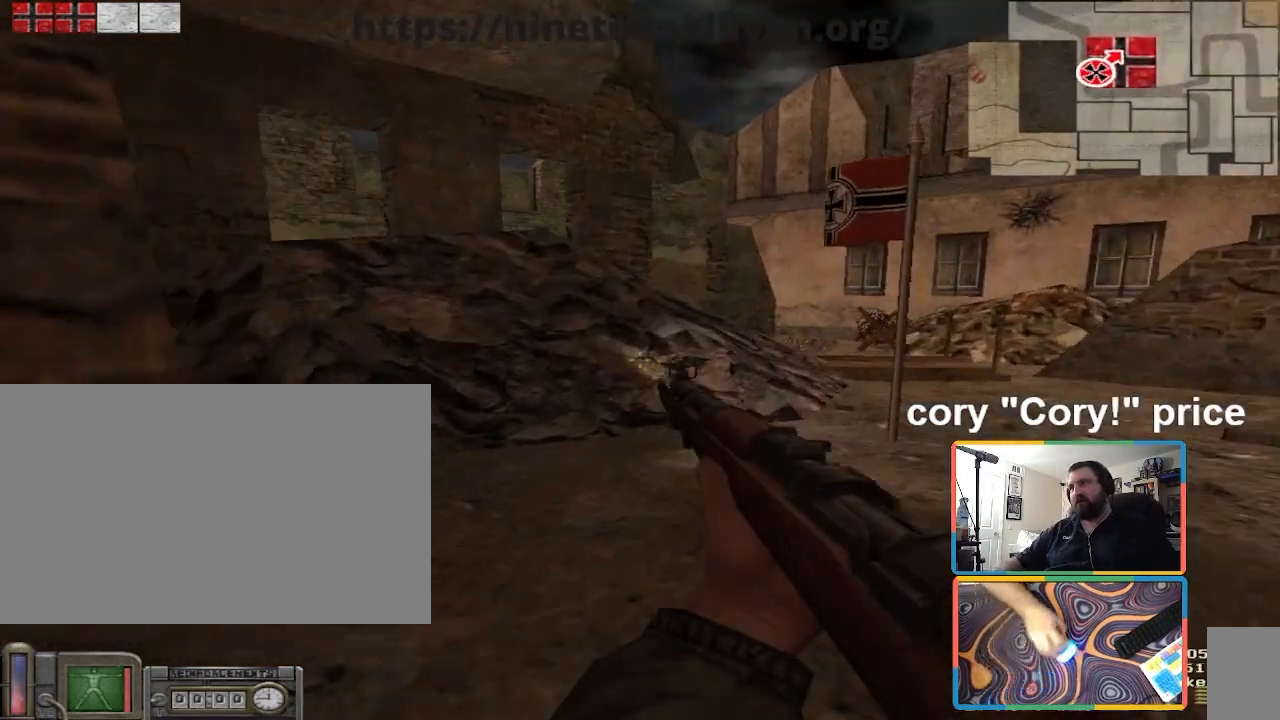
{"keys": ["a", "w"], "mouse": [], "events": [[133, "a", "down"]]}
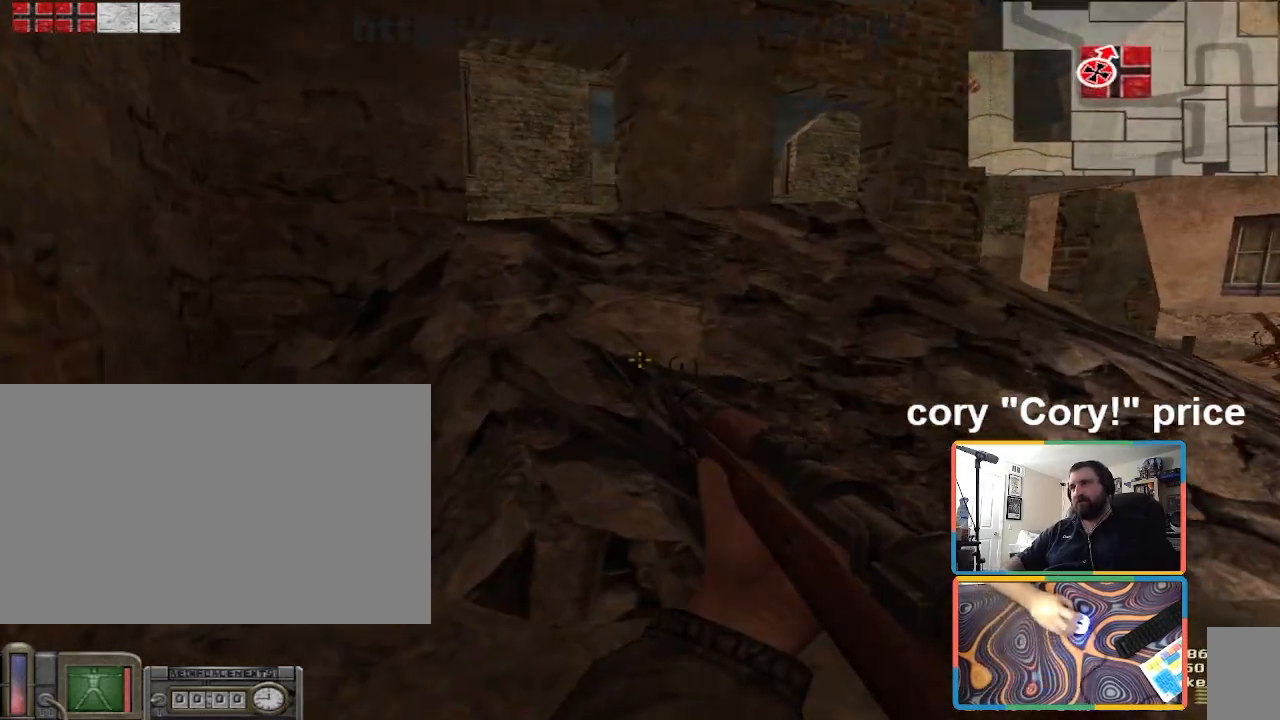
{"keys": ["ctrl"], "mouse": [], "events": [[367, "ctrl", "down"], [400, "a", "up"], [400, "w", "up"]]}
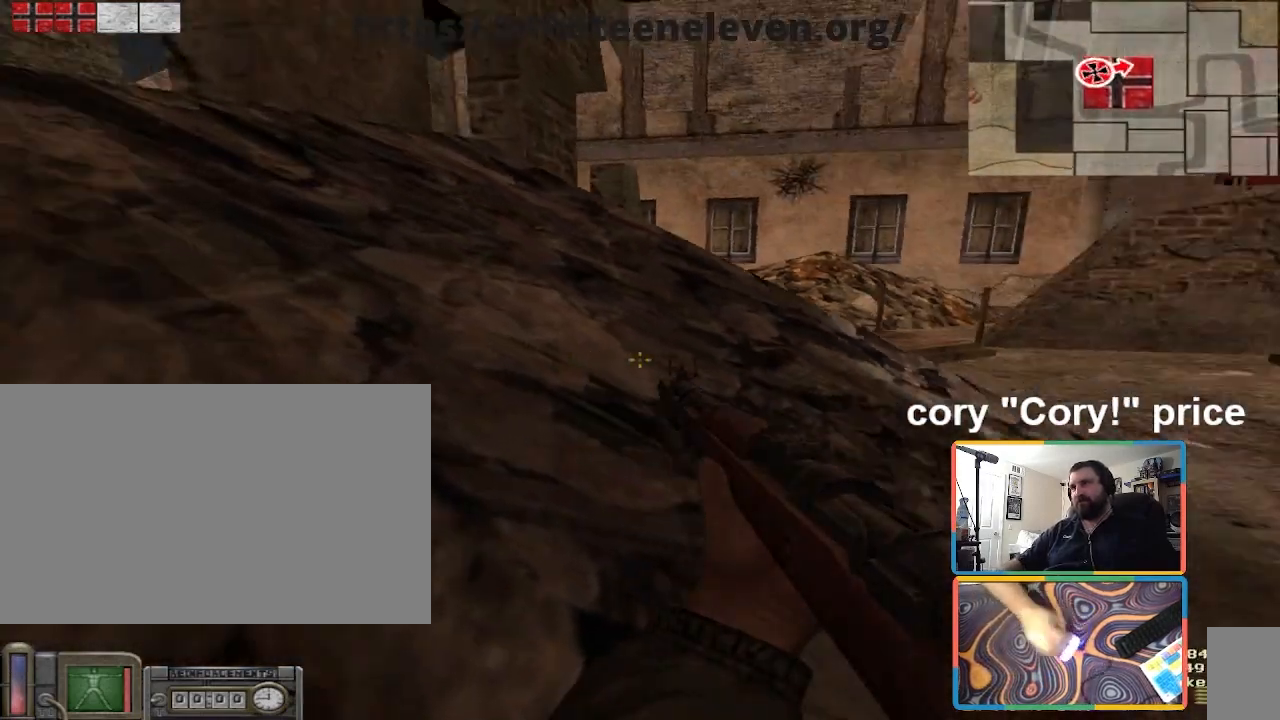
{"keys": ["a", "ctrl", "s"], "mouse": [], "events": [[33, "a", "down"], [266, "s", "down"]]}
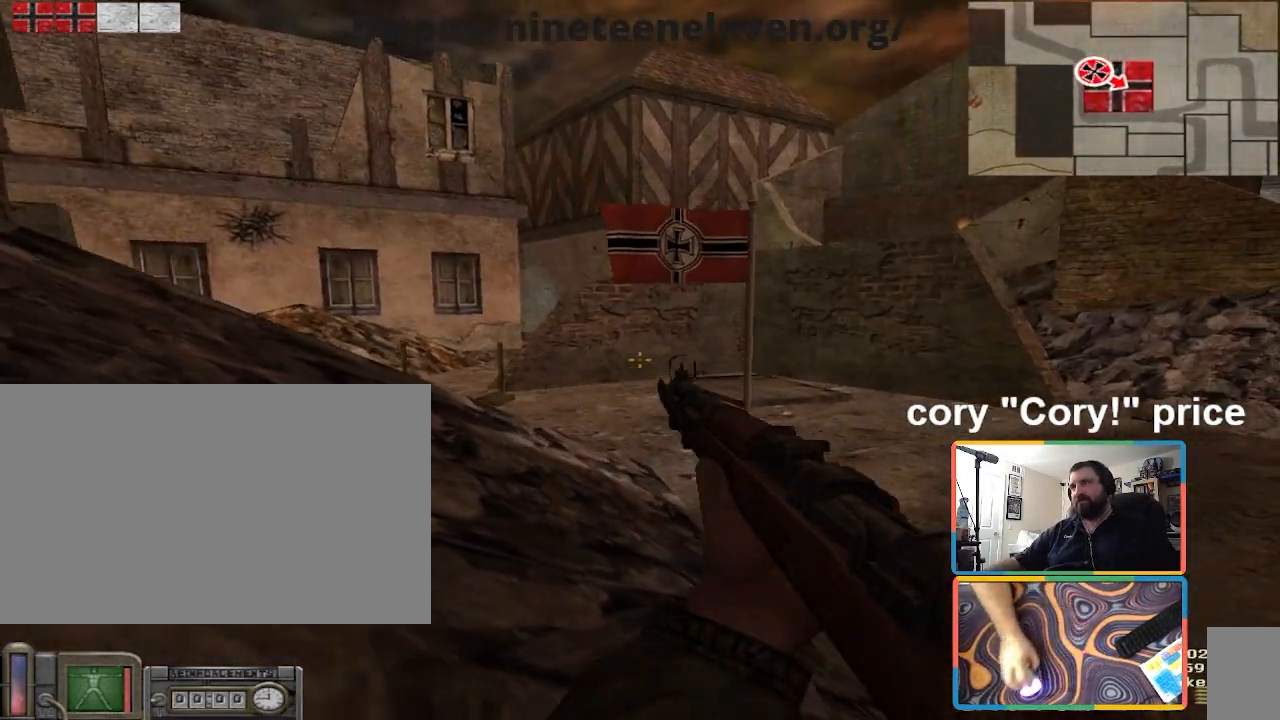
{"keys": ["a", "ctrl", "s"], "mouse": [], "events": []}
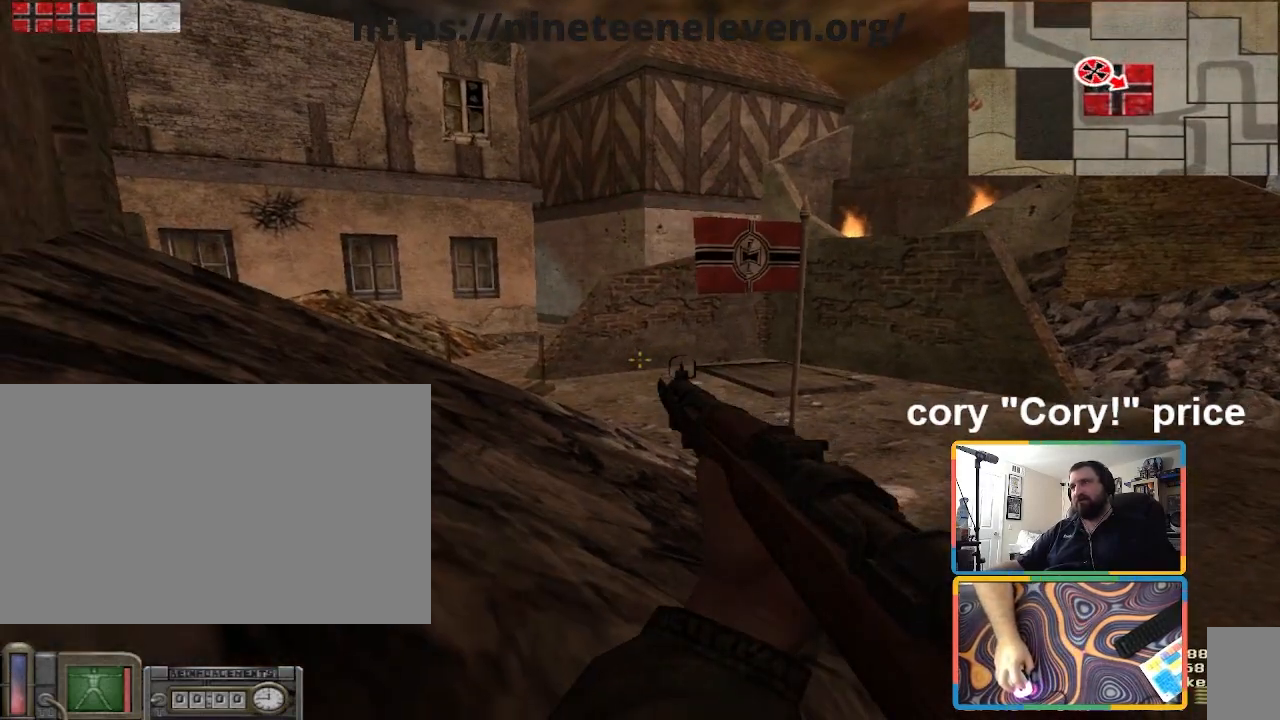
{"keys": ["ctrl"], "mouse": [], "events": [[133, "a", "up"], [133, "s", "up"]]}
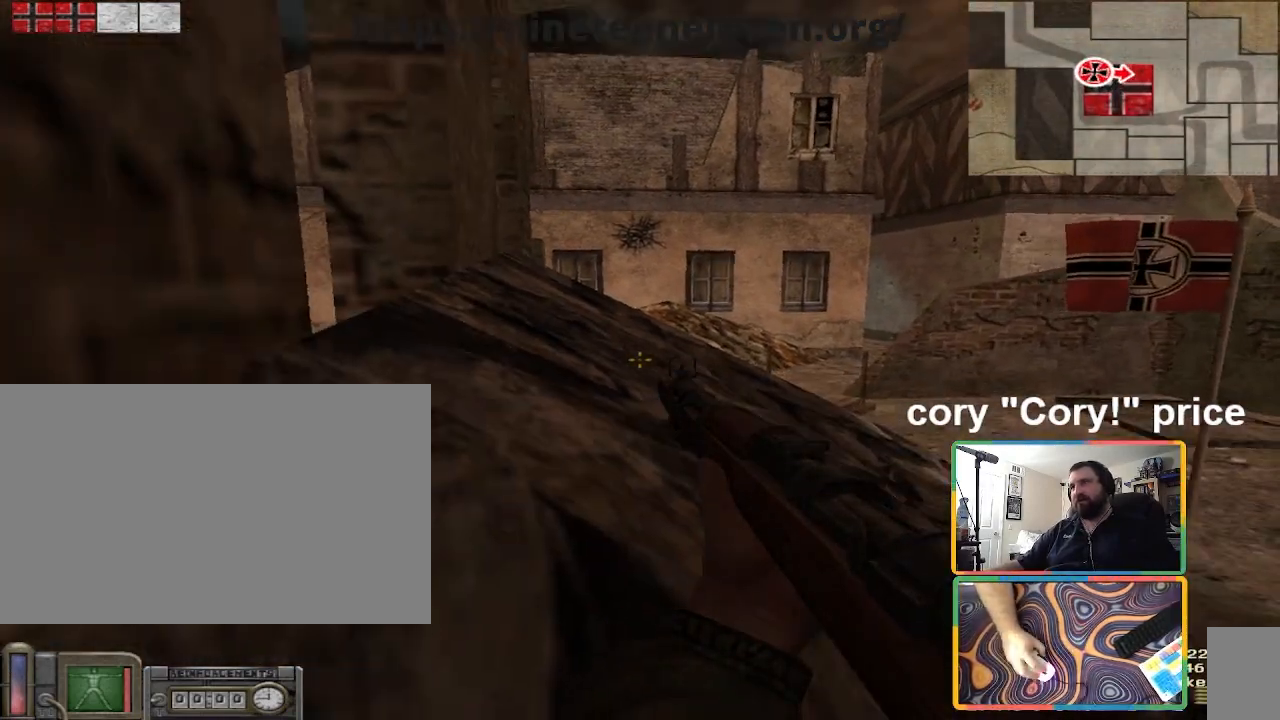
{"keys": ["ctrl", "d"], "mouse": [], "events": [[300, "d", "down"]]}
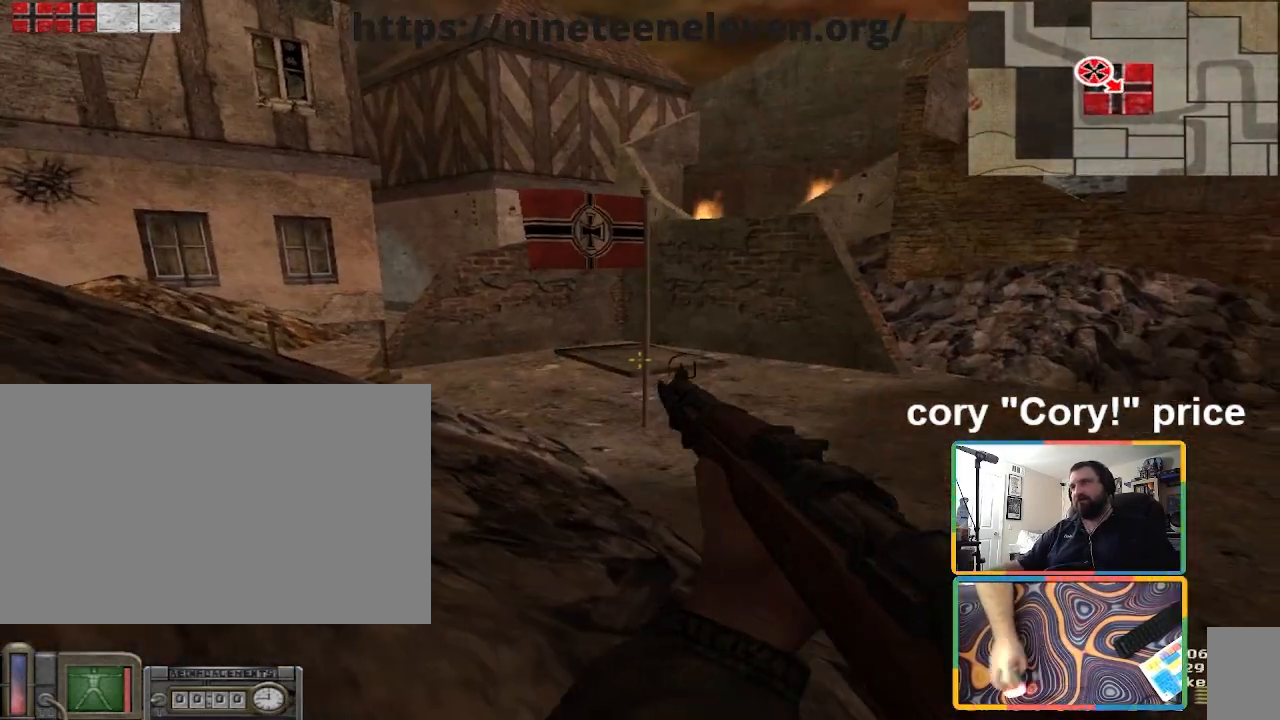
{"keys": ["ctrl", "d"], "mouse": [], "events": []}
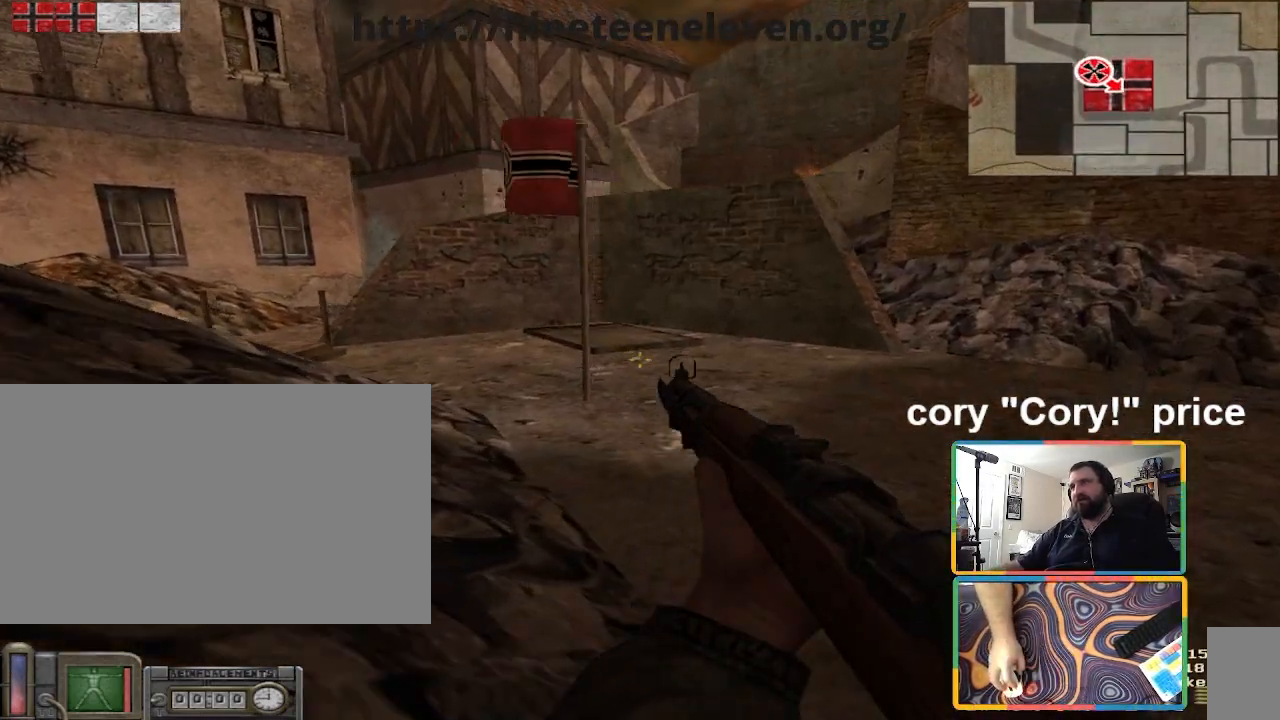
{"keys": ["ctrl"], "mouse": [], "events": [[367, "d", "up"]]}
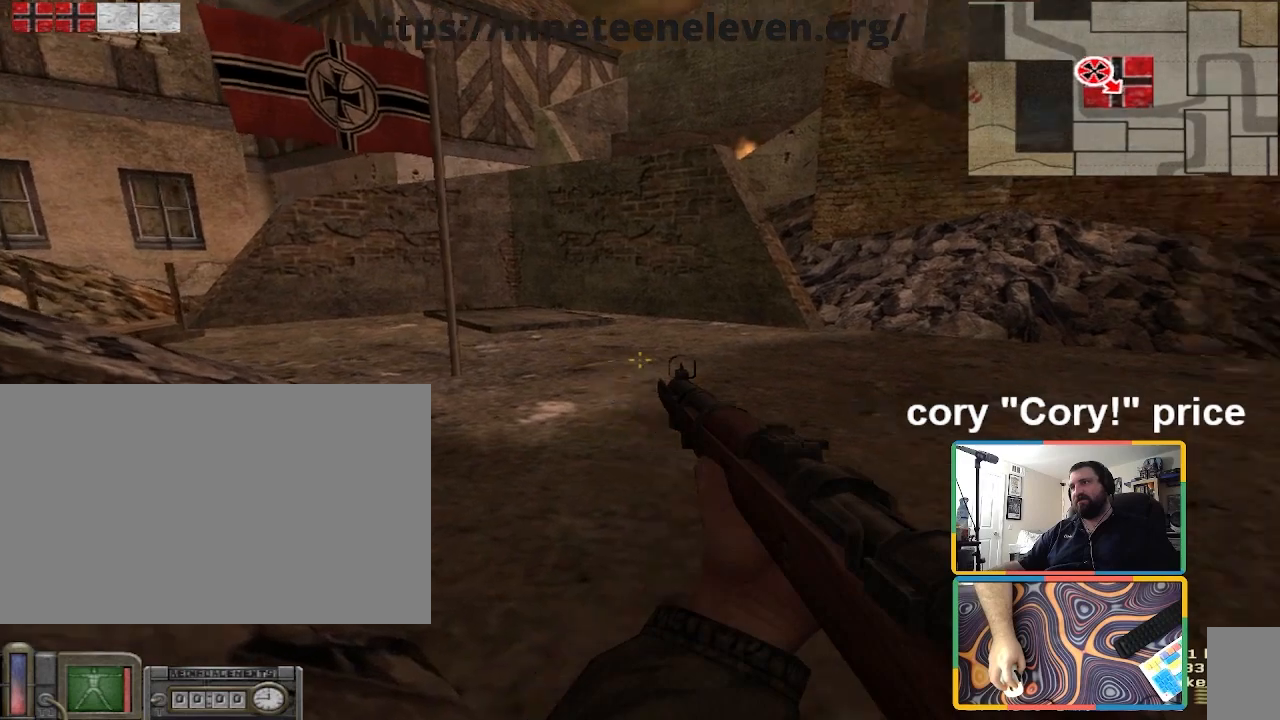
{"keys": ["ctrl"], "mouse": [], "events": []}
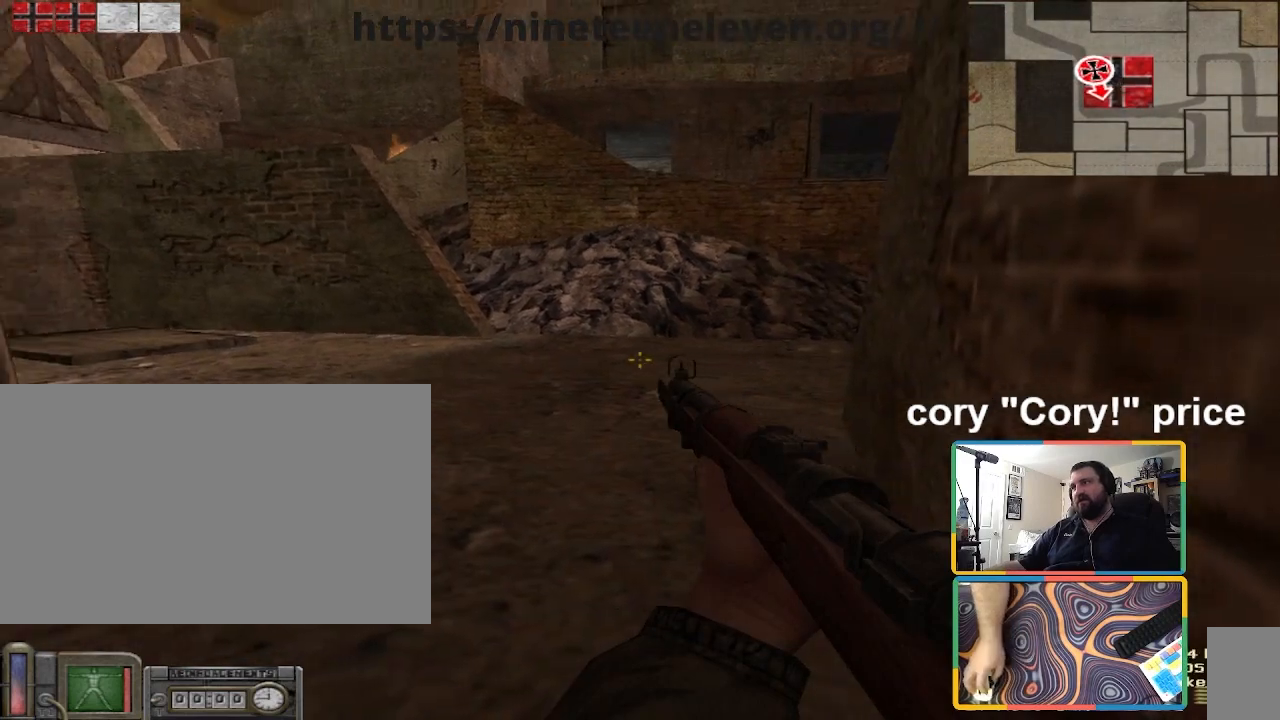
{"keys": ["ctrl", "d"], "mouse": [], "events": [[501, "d", "down"]]}
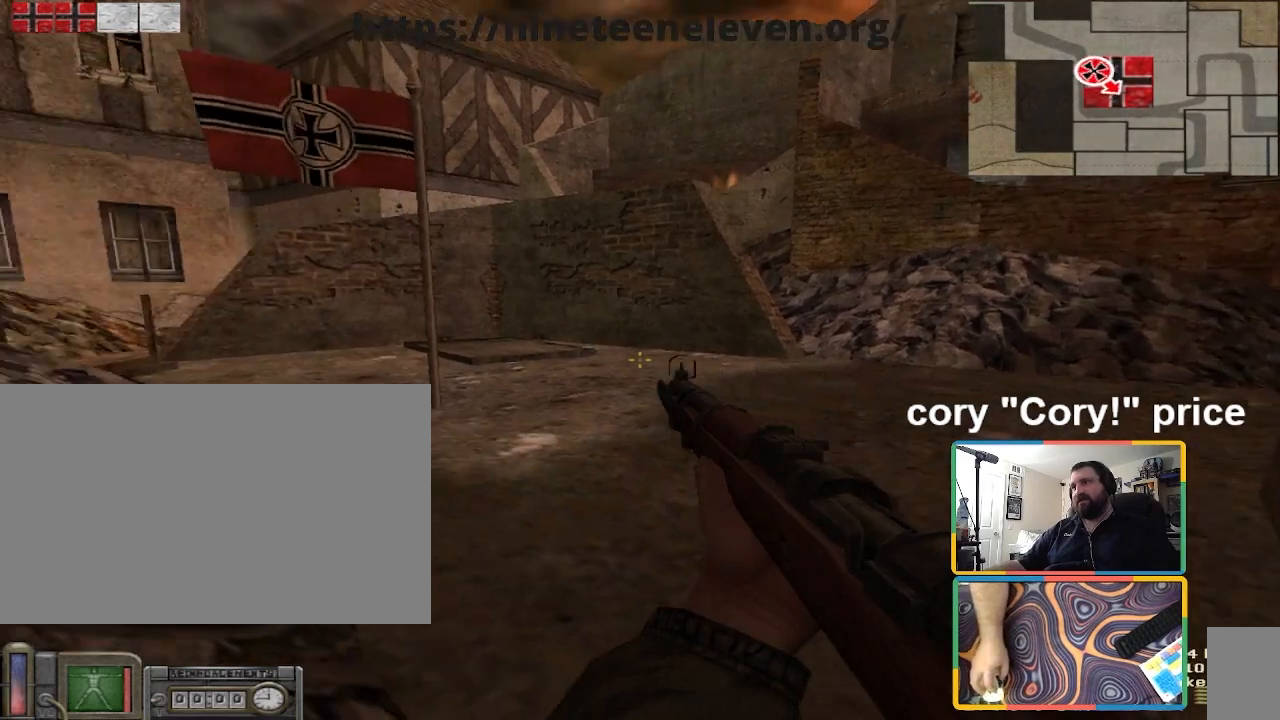
{"keys": ["ctrl", "d"], "mouse": [], "events": []}
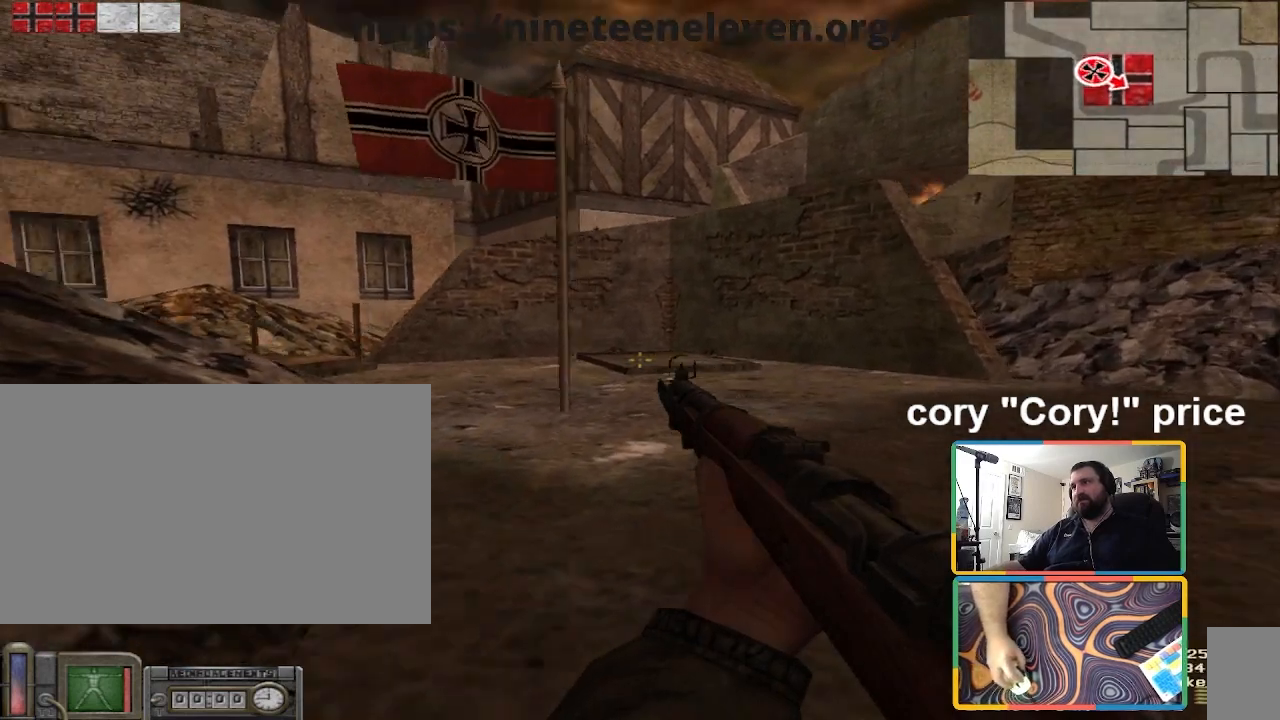
{"keys": ["ctrl"], "mouse": [], "events": [[67, "d", "up"]]}
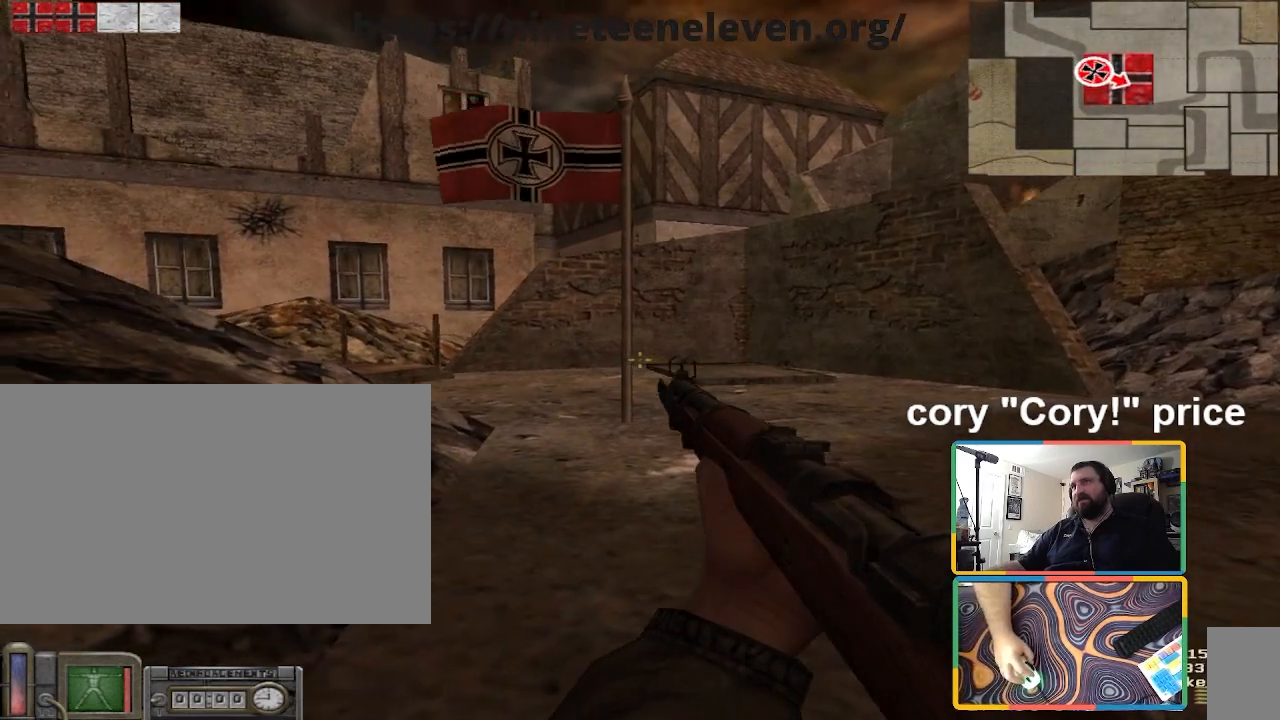
{"keys": ["ctrl"], "mouse": [], "events": []}
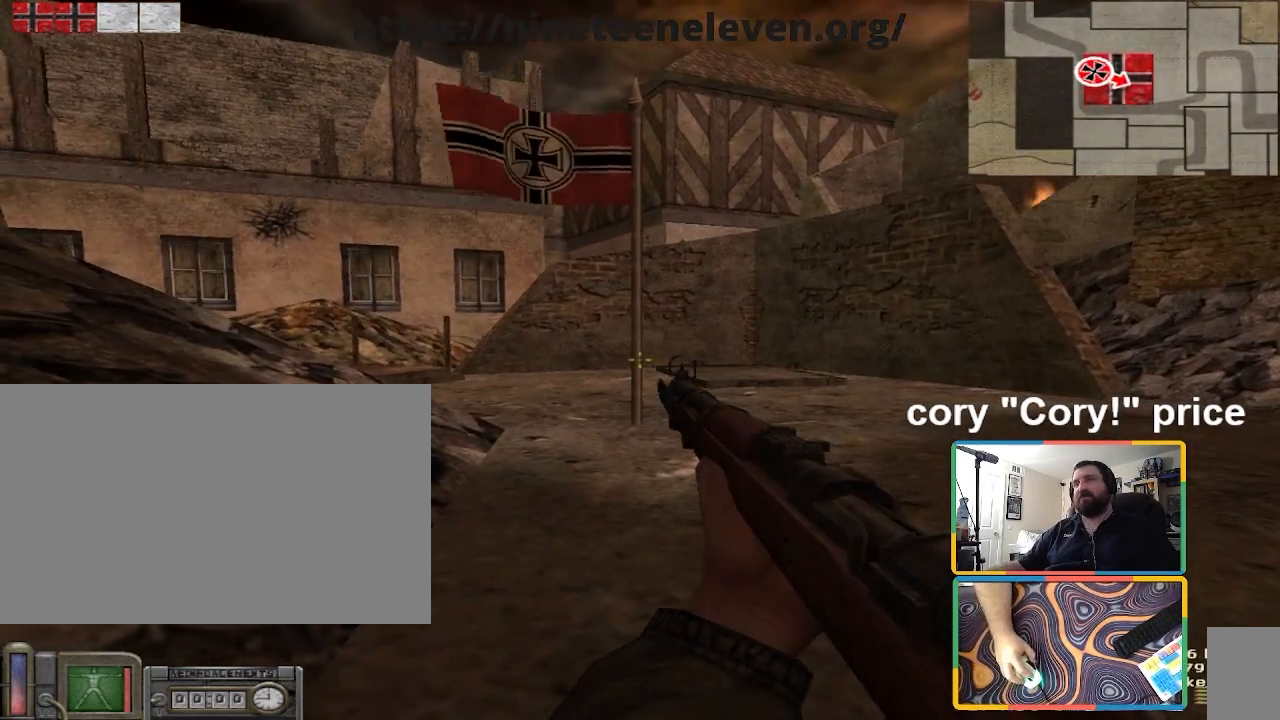
{"keys": ["ctrl"], "mouse": [], "events": []}
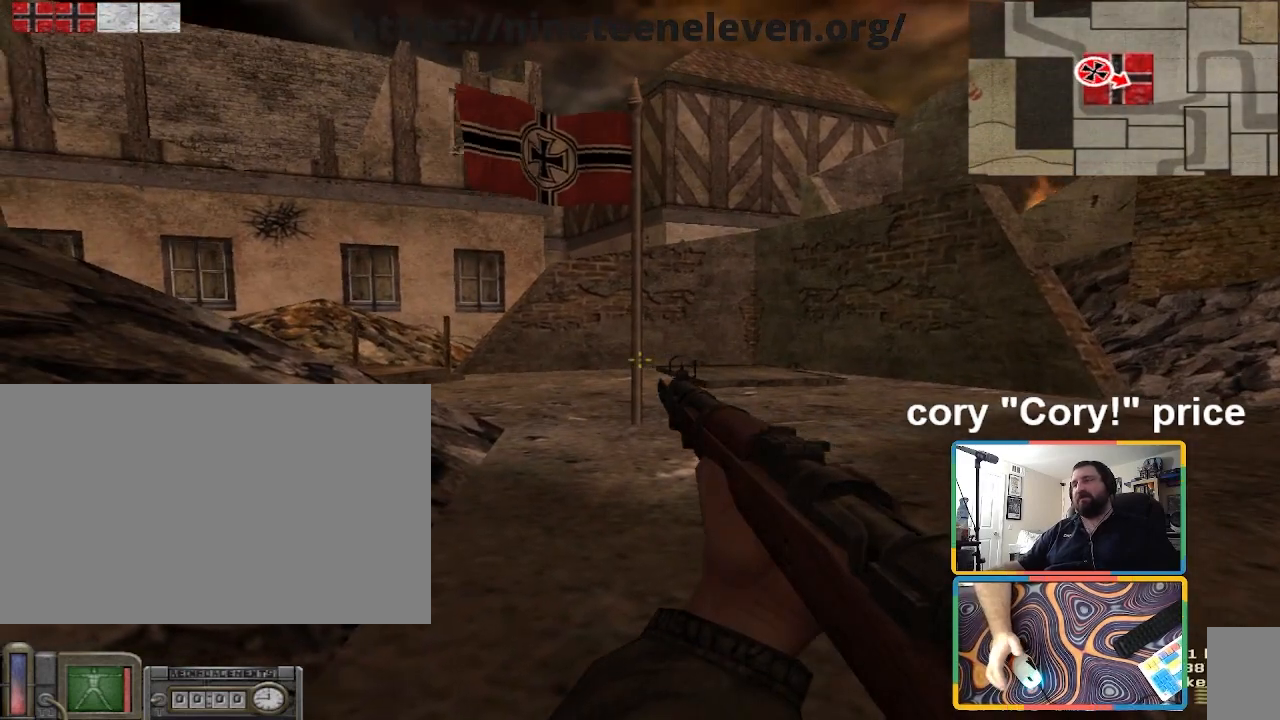
{"keys": ["ctrl"], "mouse": [], "events": []}
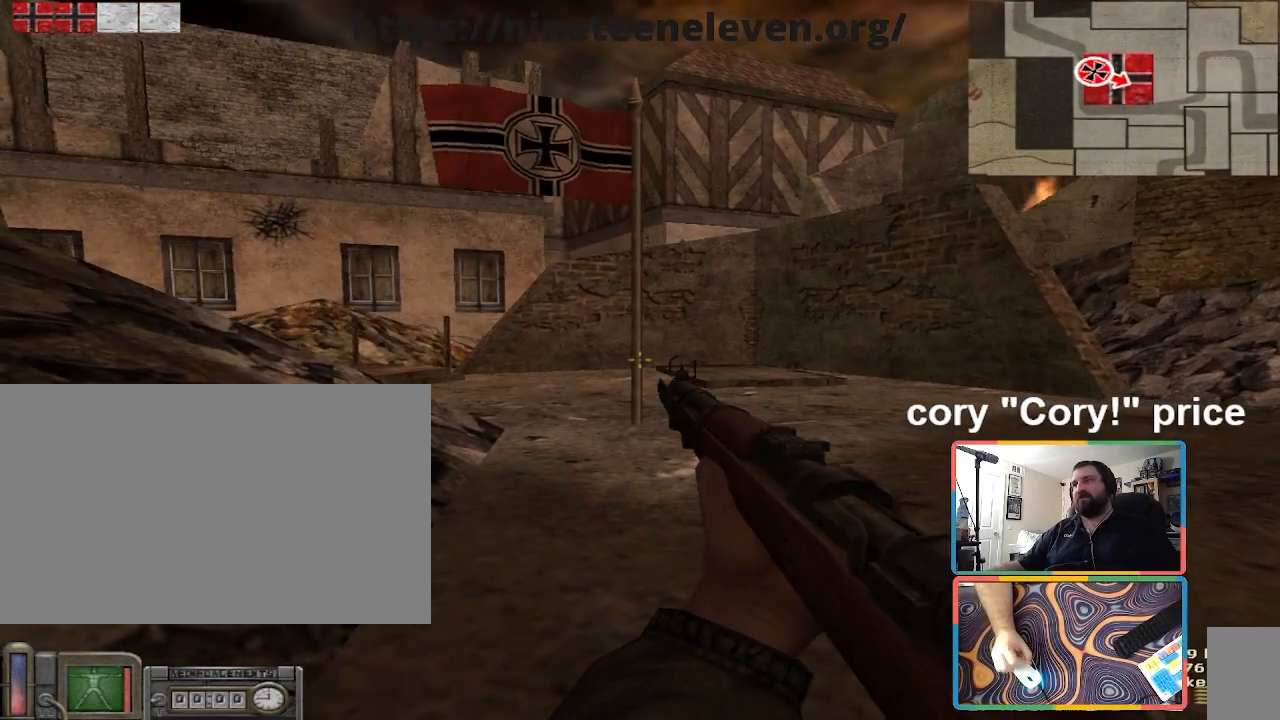
{"keys": ["w"], "mouse": [], "events": [[200, "ctrl", "up"], [200, "w", "down"], [434, "ctrl", "down"], [501, "ctrl", "up"]]}
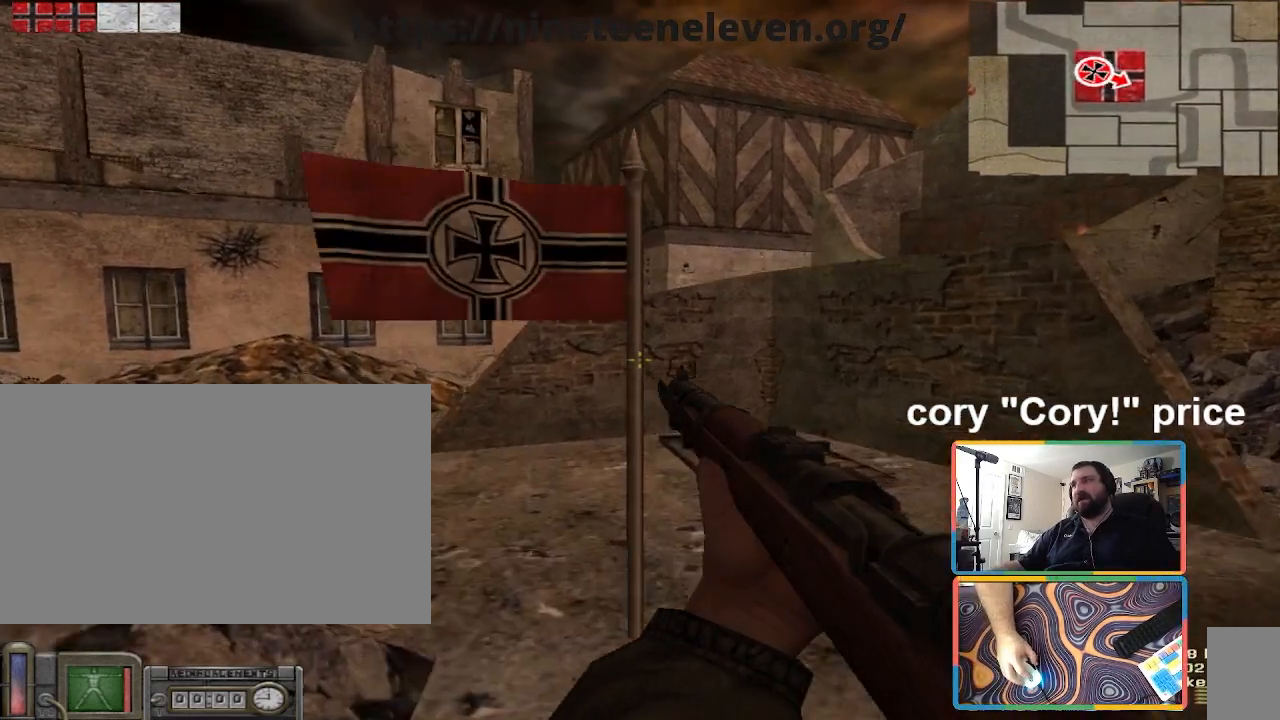
{"keys": ["ctrl", "w"], "mouse": [], "events": [[66, "ctrl", "down"], [400, "ctrl", "up"], [467, "ctrl", "down"]]}
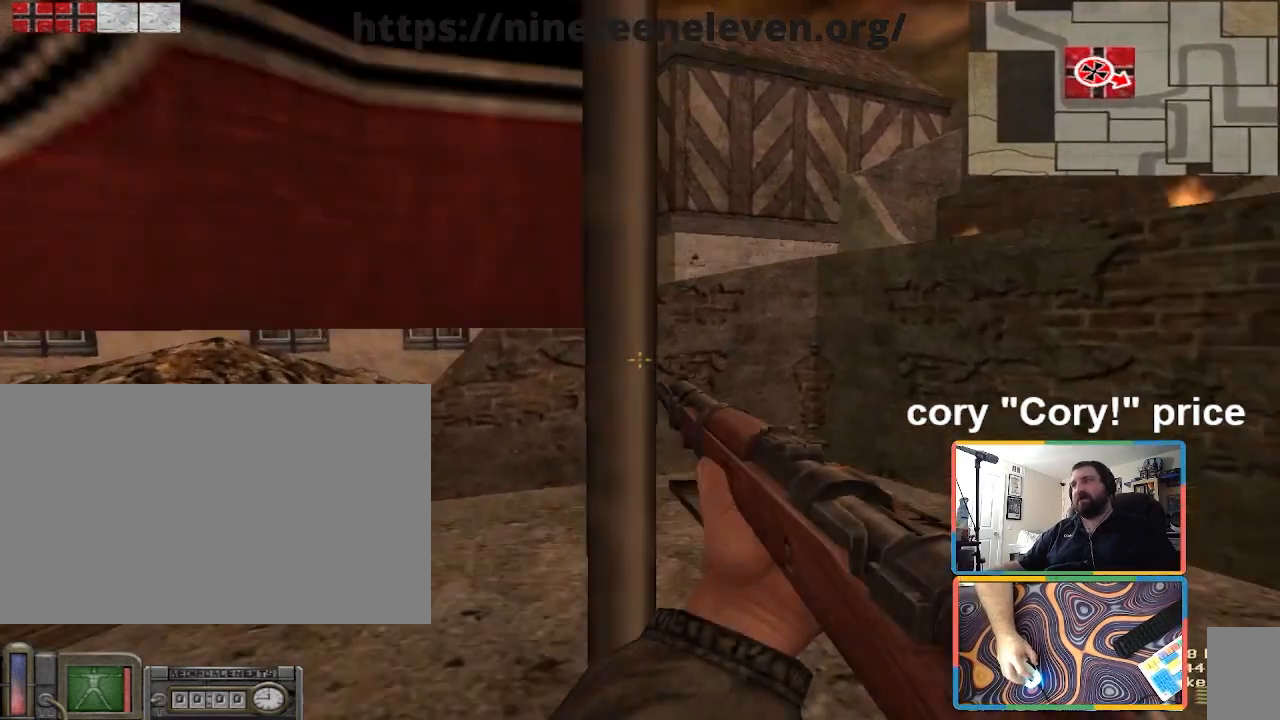
{"keys": ["d"], "mouse": [], "events": [[33, "ctrl", "up"], [100, "ctrl", "down"], [467, "ctrl", "up"], [467, "d", "down"], [467, "w", "up"]]}
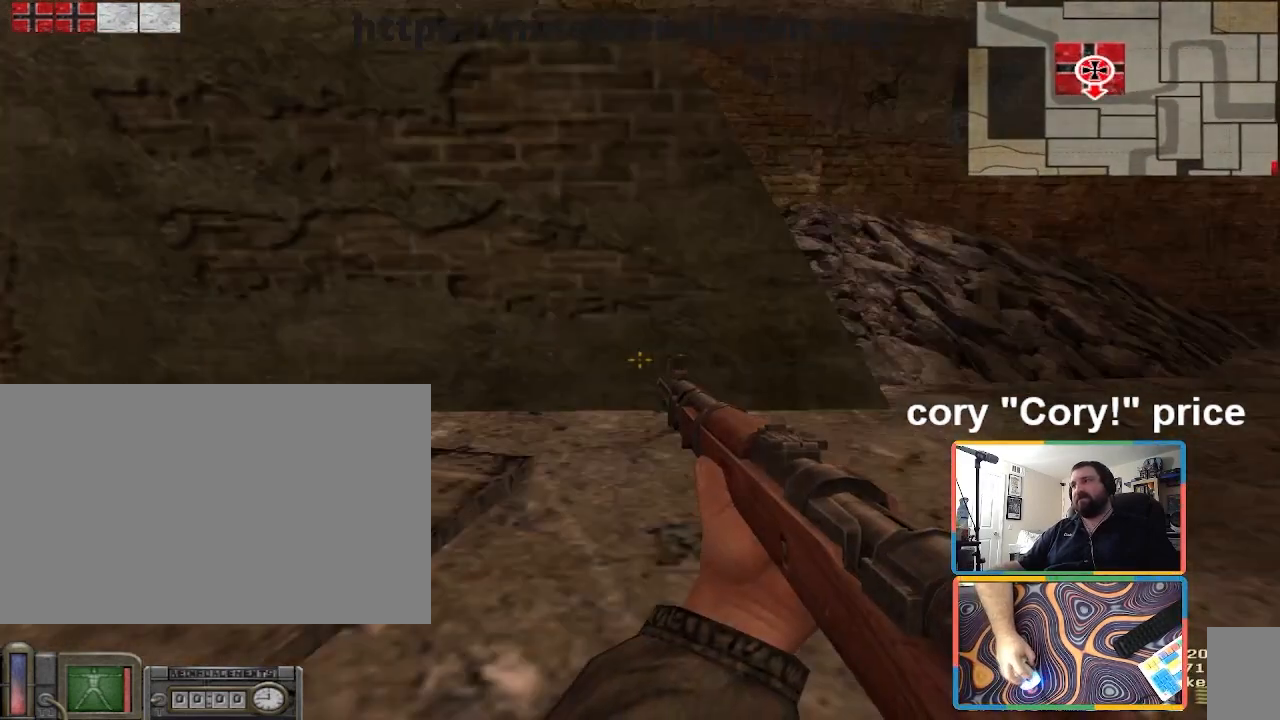
{"keys": ["w"], "mouse": [], "events": [[166, "q", "down"], [166, "w", "down"], [266, "q", "up"], [500, "d", "up"]]}
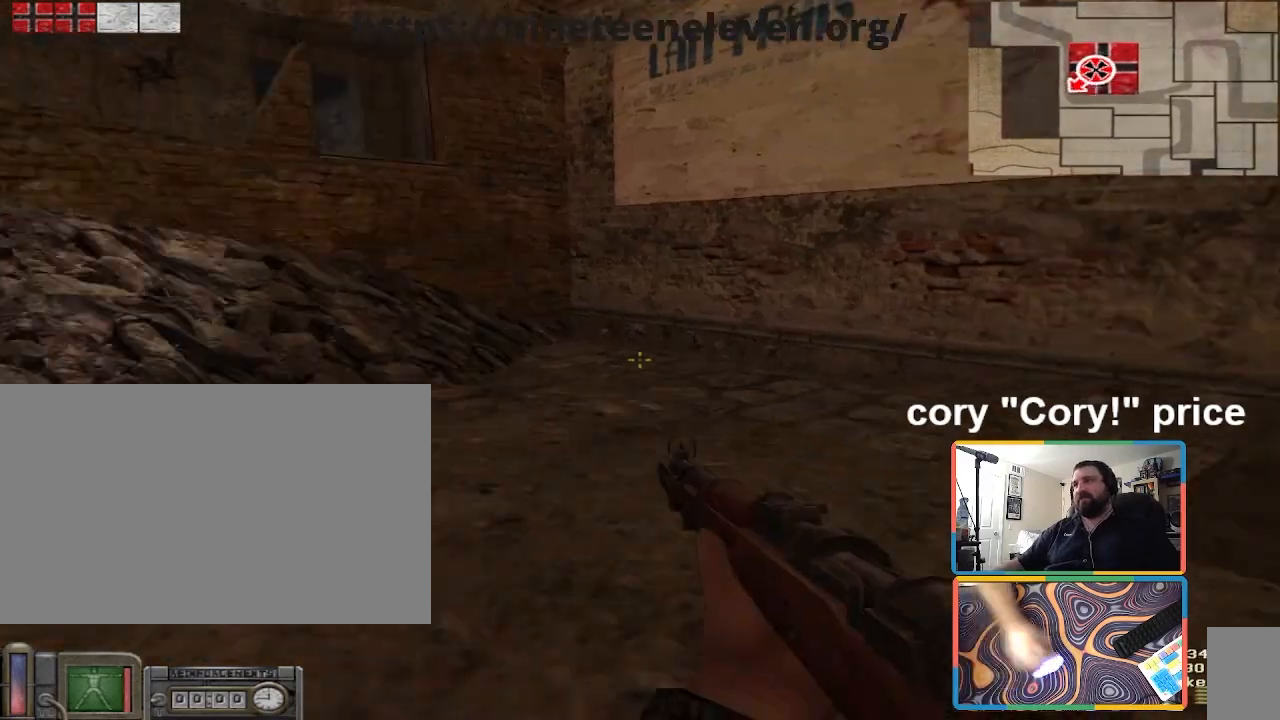
{"keys": ["w"], "mouse": [], "events": [[67, "q", "down"], [167, "q", "up"], [300, "a", "down"], [467, "a", "up"]]}
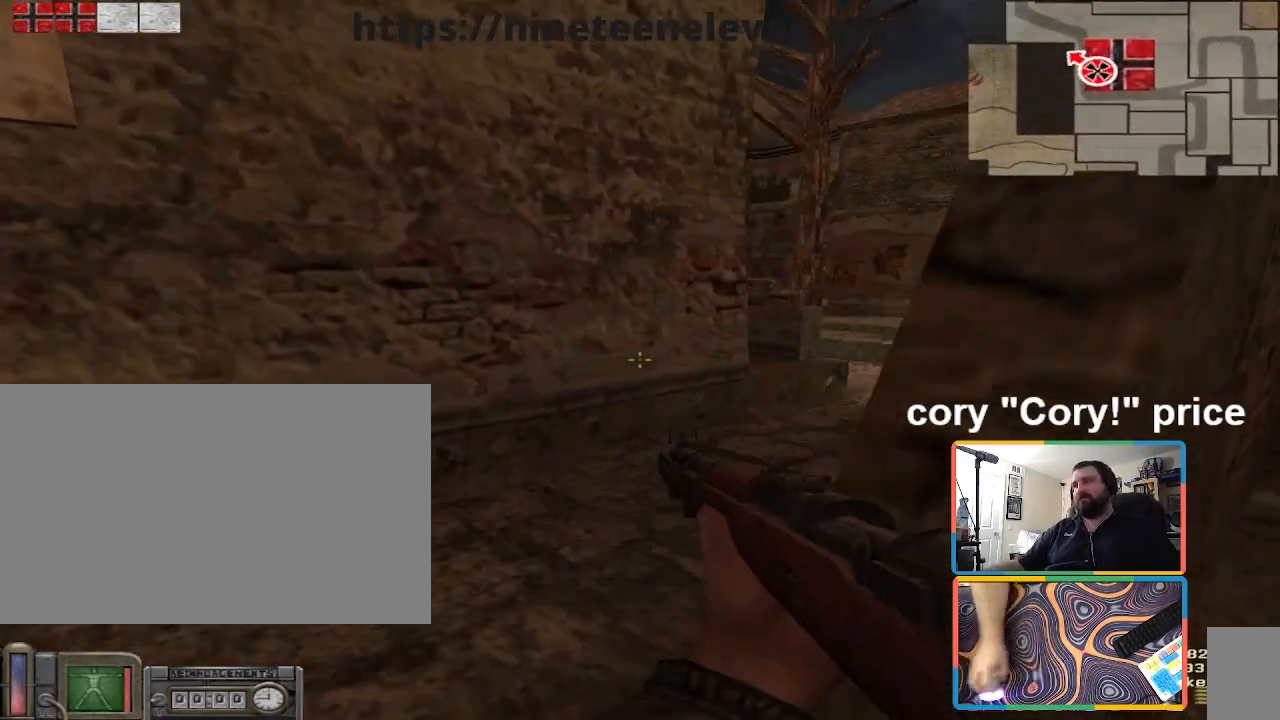
{"keys": ["d", "w"], "mouse": [], "events": [[233, "d", "down"], [333, "w", "up"], [433, "w", "down"]]}
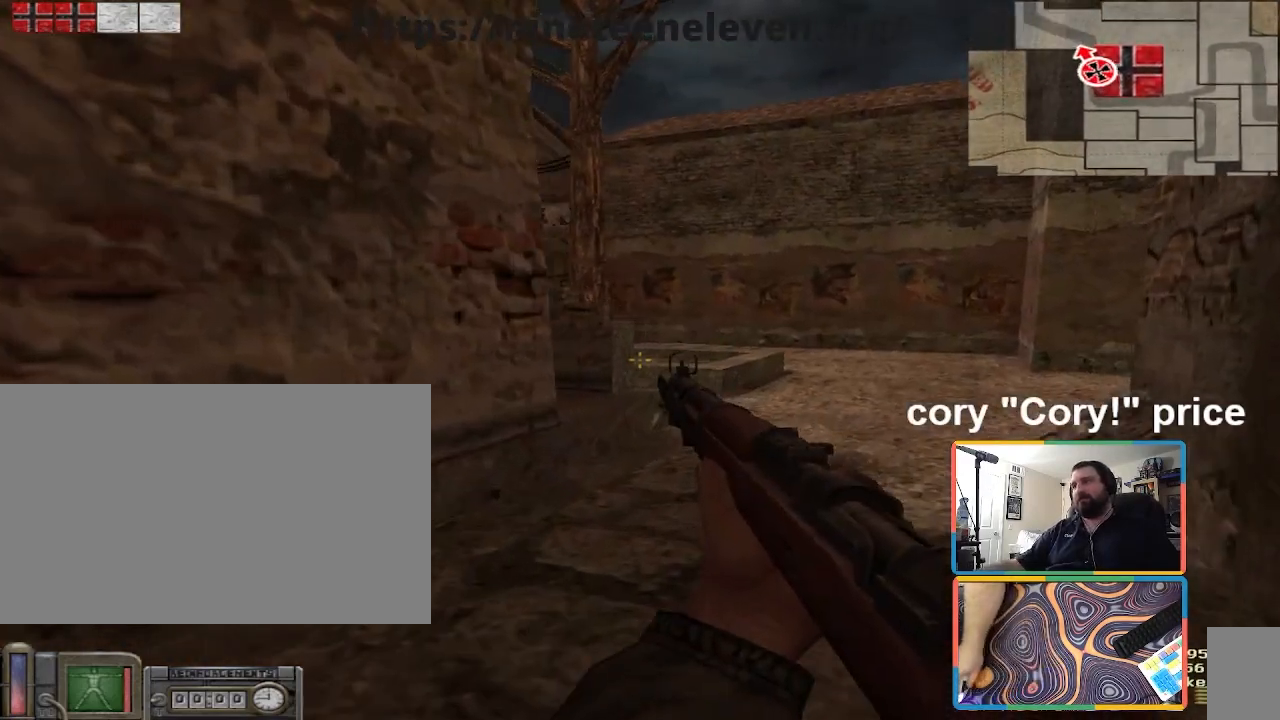
{"keys": ["w"], "mouse": [], "events": [[200, "d", "up"]]}
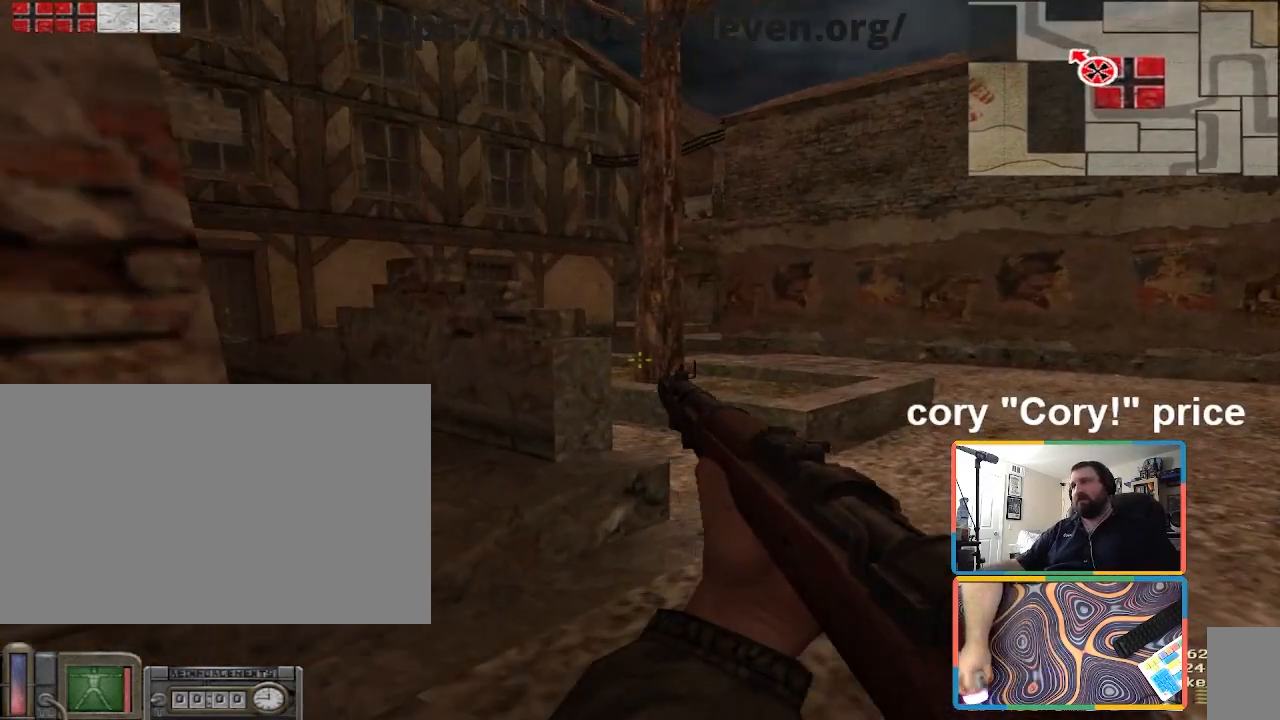
{"keys": ["a"], "mouse": [], "events": [[33, "a", "down"], [133, "a", "up"], [300, "a", "down"], [500, "w", "up"]]}
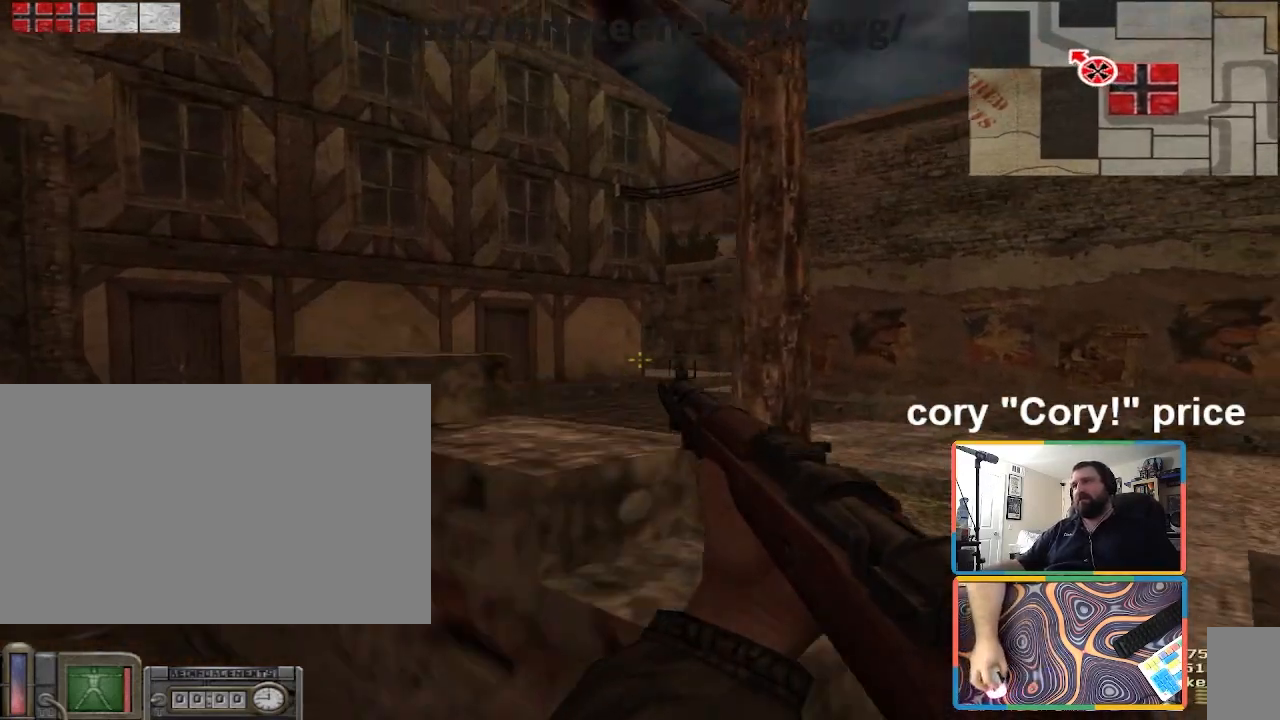
{"keys": [], "mouse": [], "events": [[133, "d", "down"], [200, "a", "up"], [234, "d", "up"]]}